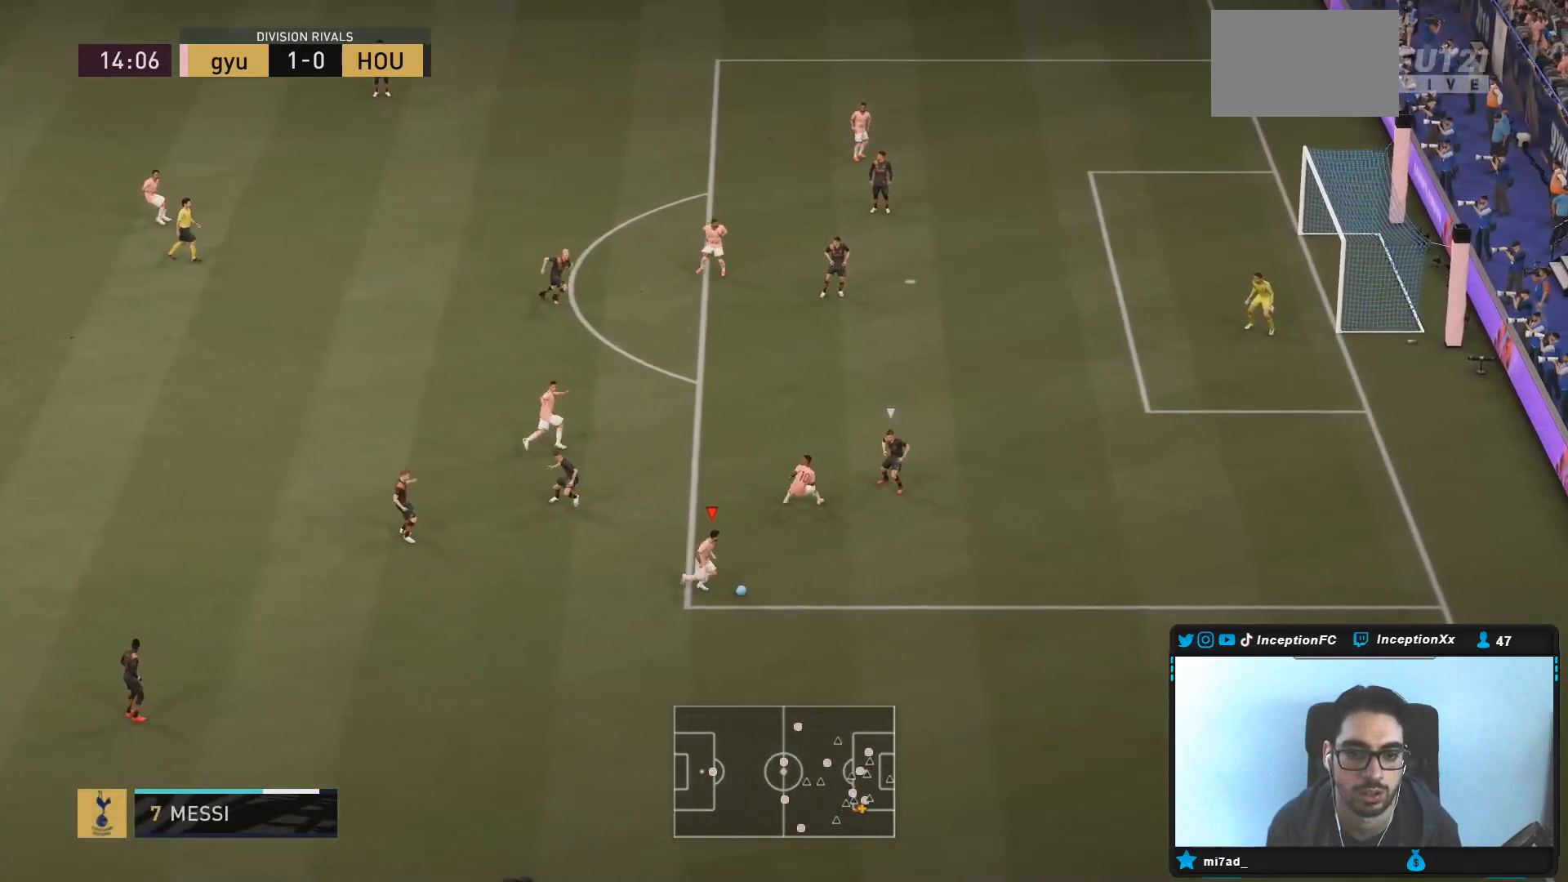
Gameplay with a controller (PlayStation layout); each line is a JSON object with the inputs held at the frame after it (dt_ms = milliseconds from this image to that frame). "events" lists button and stick changes between this image and that frame as [ms after this image, input, new state], when the widget could be followed in between. Not read: L3 R3.
{"dt_ms": 500, "buttons": [], "left_stick": "up-right", "right_stick": "center", "events": []}
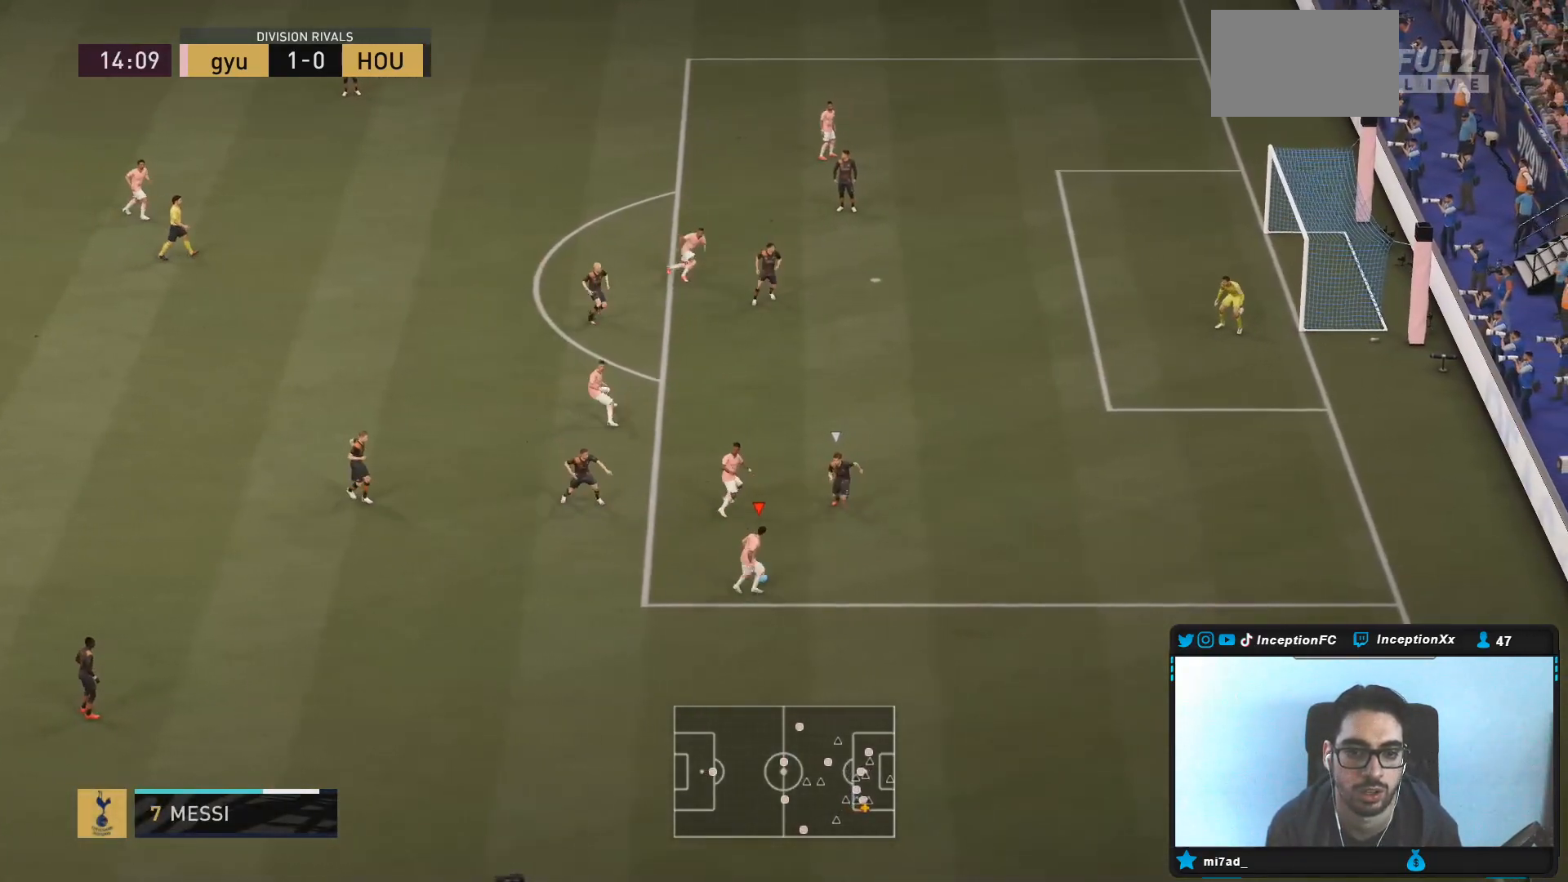
{"dt_ms": 500, "buttons": [], "left_stick": "center", "right_stick": "center", "events": [[50, "right_stick", "down-left"], [133, "left_stick", "center"], [150, "right_stick", "down-right"], [283, "right_stick", "center"]]}
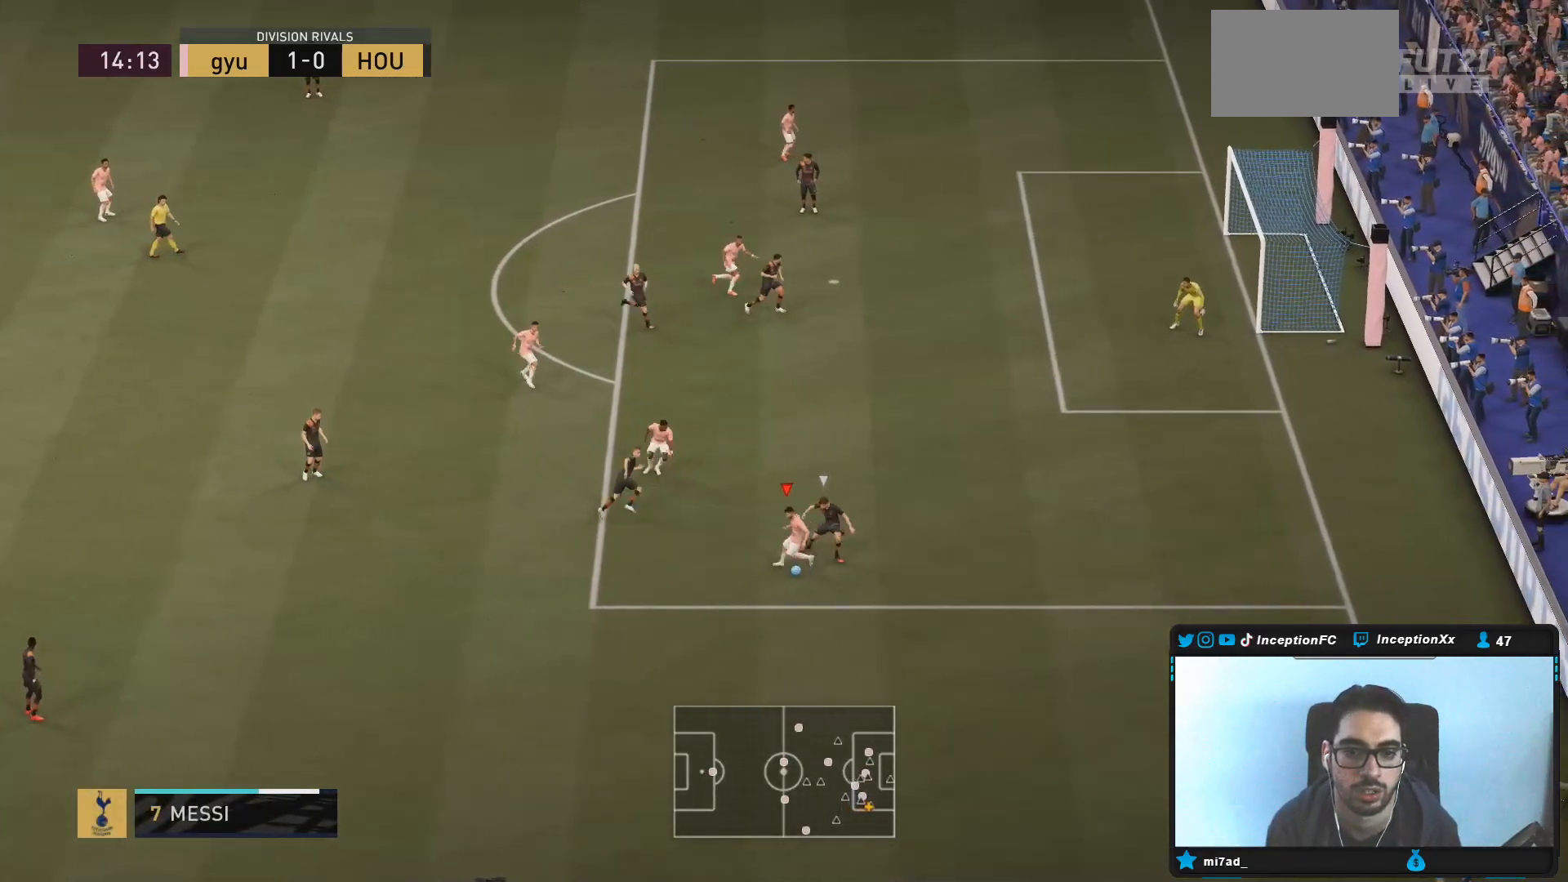
{"dt_ms": 500, "buttons": ["R2"], "left_stick": "center", "right_stick": "center", "events": [[333, "R2", "down"]]}
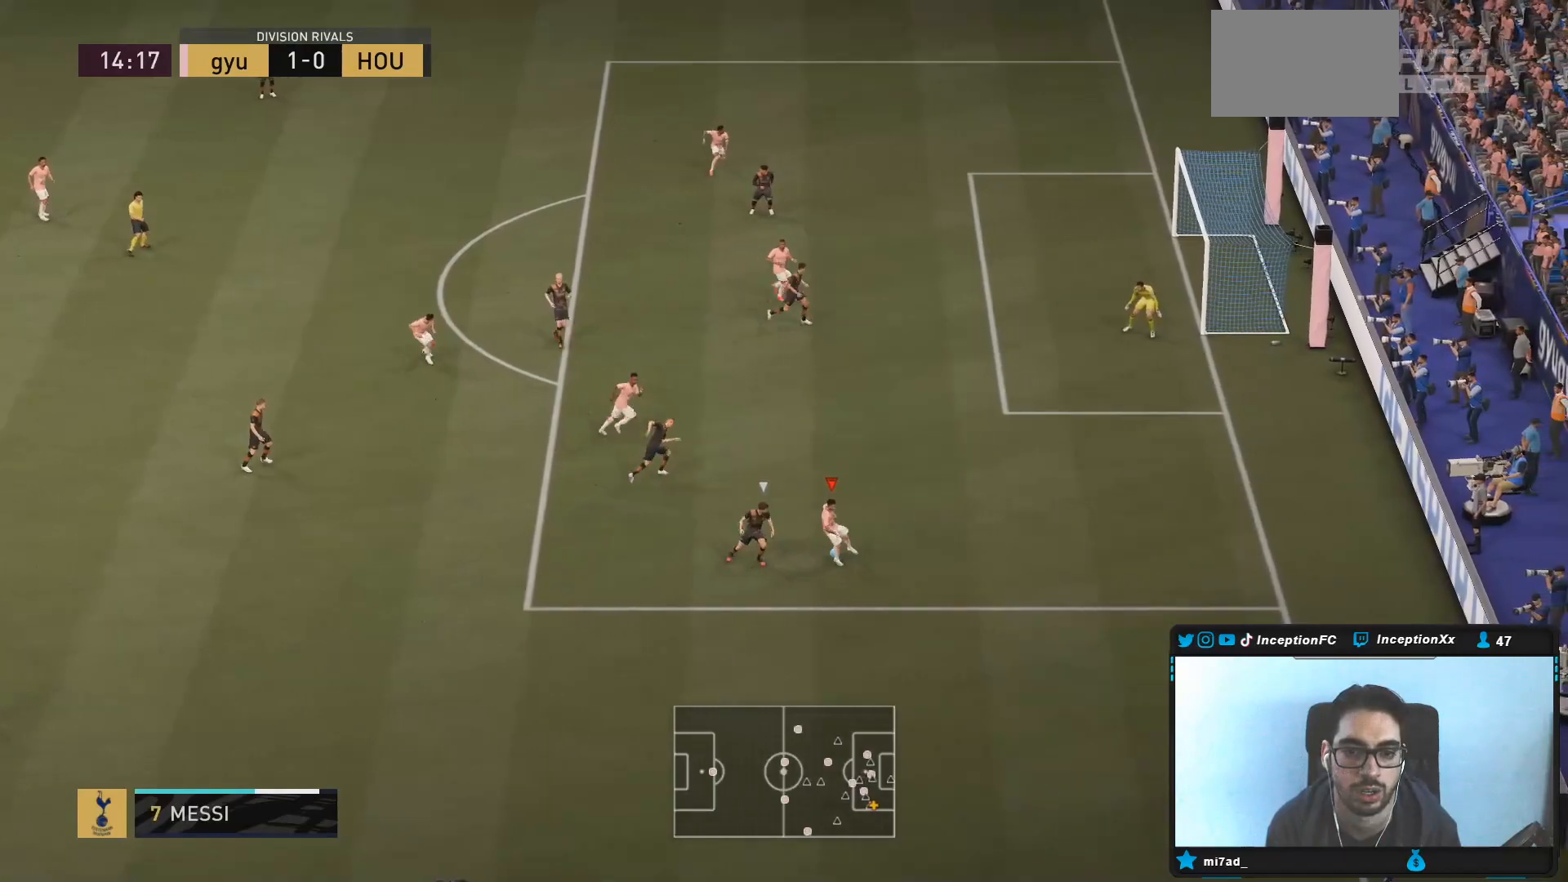
{"dt_ms": 500, "buttons": ["R2"], "left_stick": "up-right", "right_stick": "center", "events": [[183, "left_stick", "up"], [233, "left_stick", "up-right"]]}
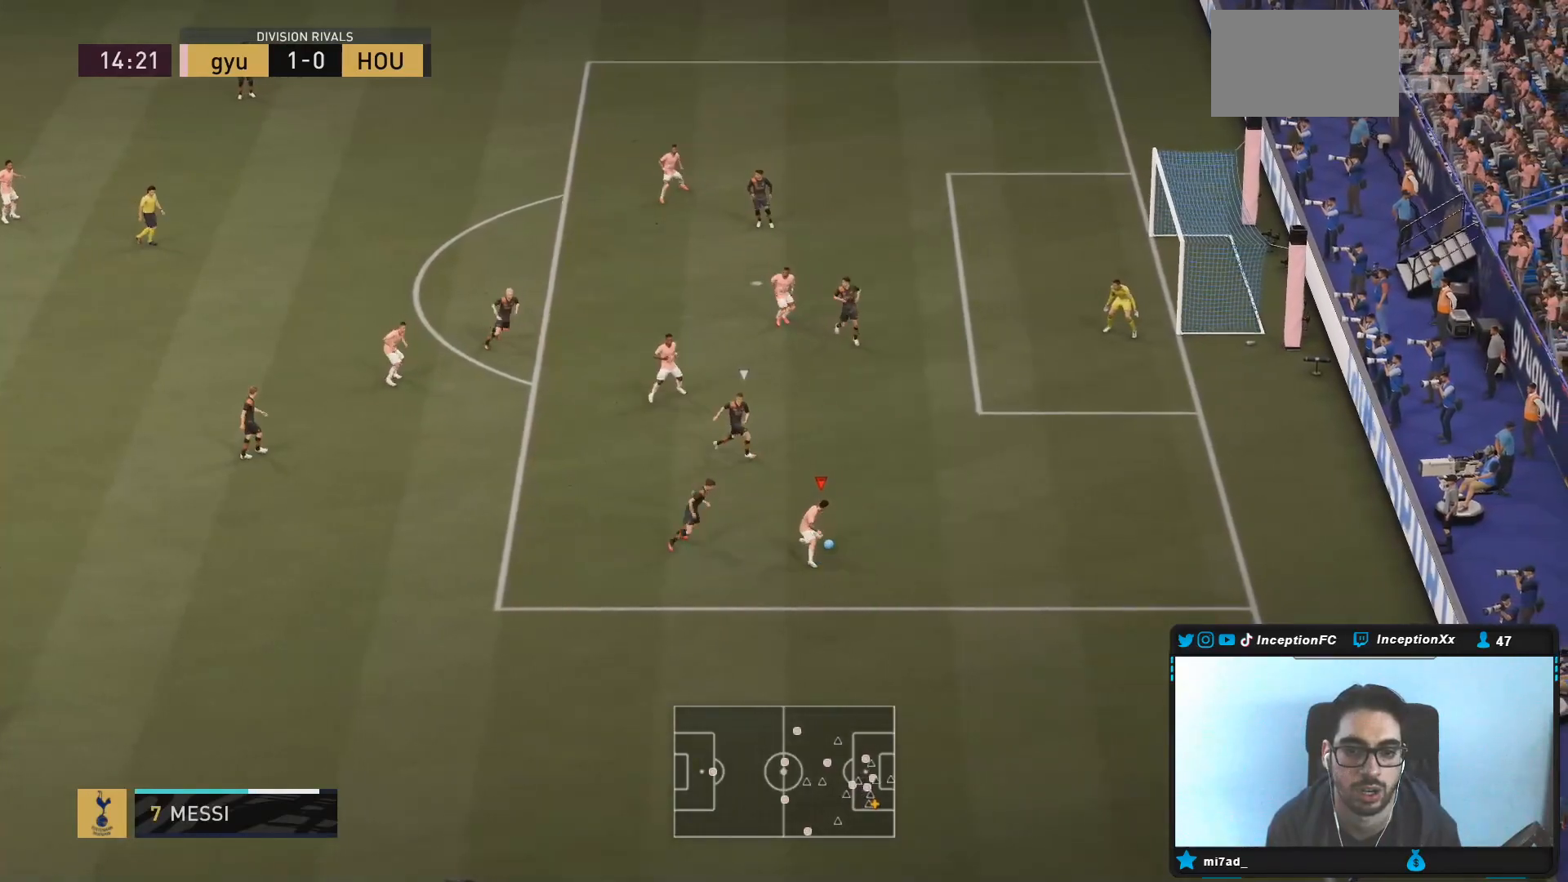
{"dt_ms": 500, "buttons": [], "left_stick": "center", "right_stick": "down-right", "events": [[183, "R2", "up"], [333, "right_stick", "down-right"], [367, "left_stick", "center"]]}
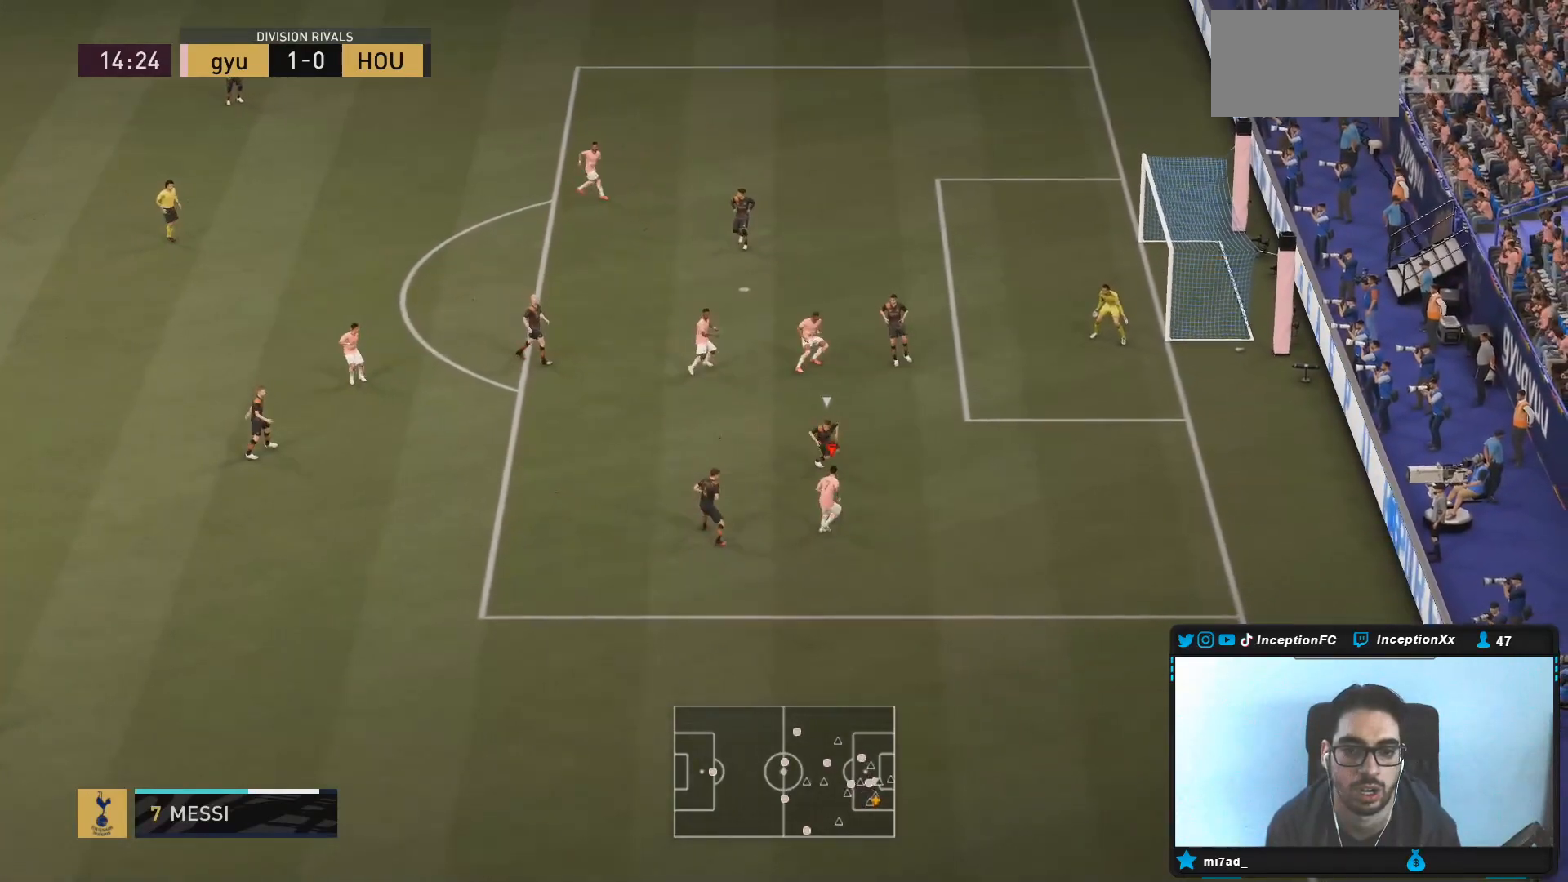
{"dt_ms": 500, "buttons": [], "left_stick": "up-left", "right_stick": "center", "events": [[117, "right_stick", "center"], [217, "CIRCLE", "down"], [233, "left_stick", "up-left"], [283, "CROSS", "down"], [317, "CIRCLE", "up"], [417, "CROSS", "up"]]}
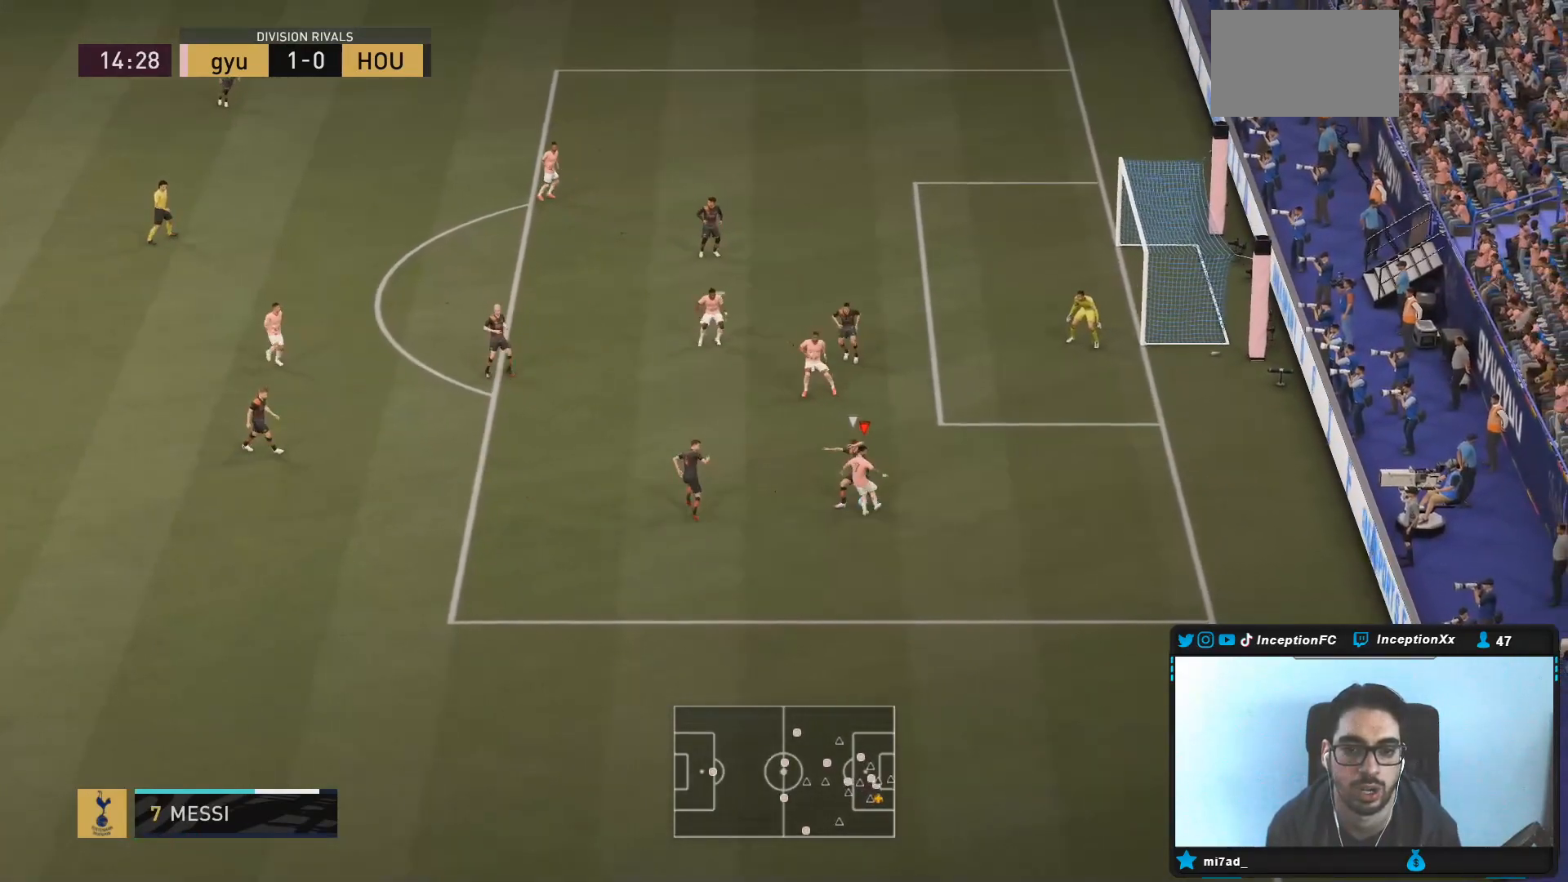
{"dt_ms": 500, "buttons": [], "left_stick": "center", "right_stick": "center", "events": [[300, "left_stick", "center"]]}
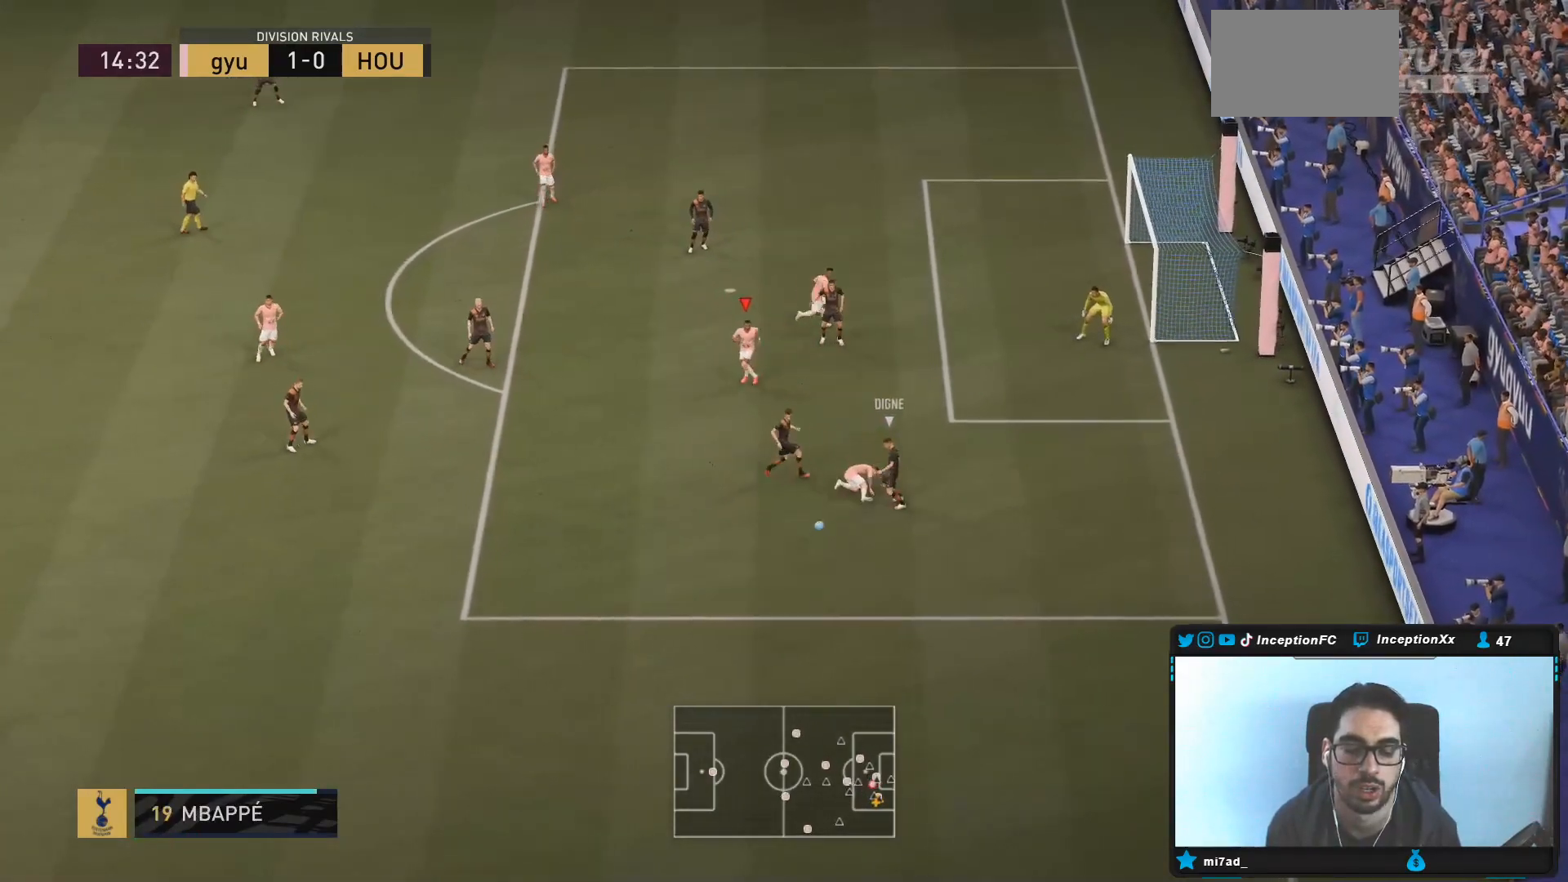
{"dt_ms": 500, "buttons": [], "left_stick": "down-left", "right_stick": "center", "events": [[83, "left_stick", "down-left"]]}
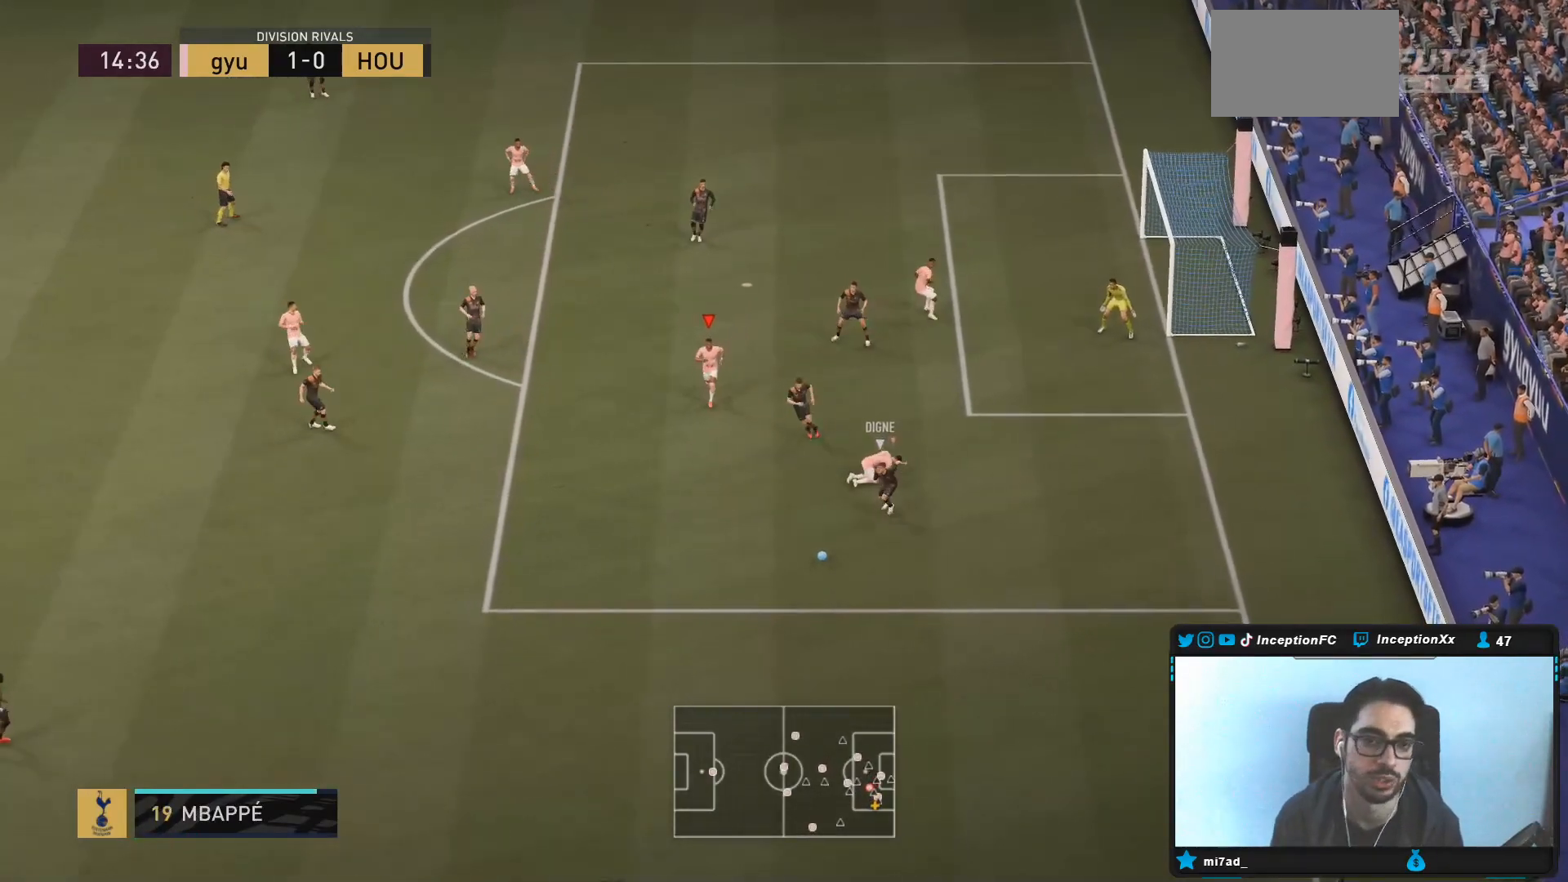
{"dt_ms": 500, "buttons": ["R2"], "left_stick": "down-left", "right_stick": "center", "events": [[67, "left_stick", "down"], [100, "R2", "down"], [383, "left_stick", "down-left"]]}
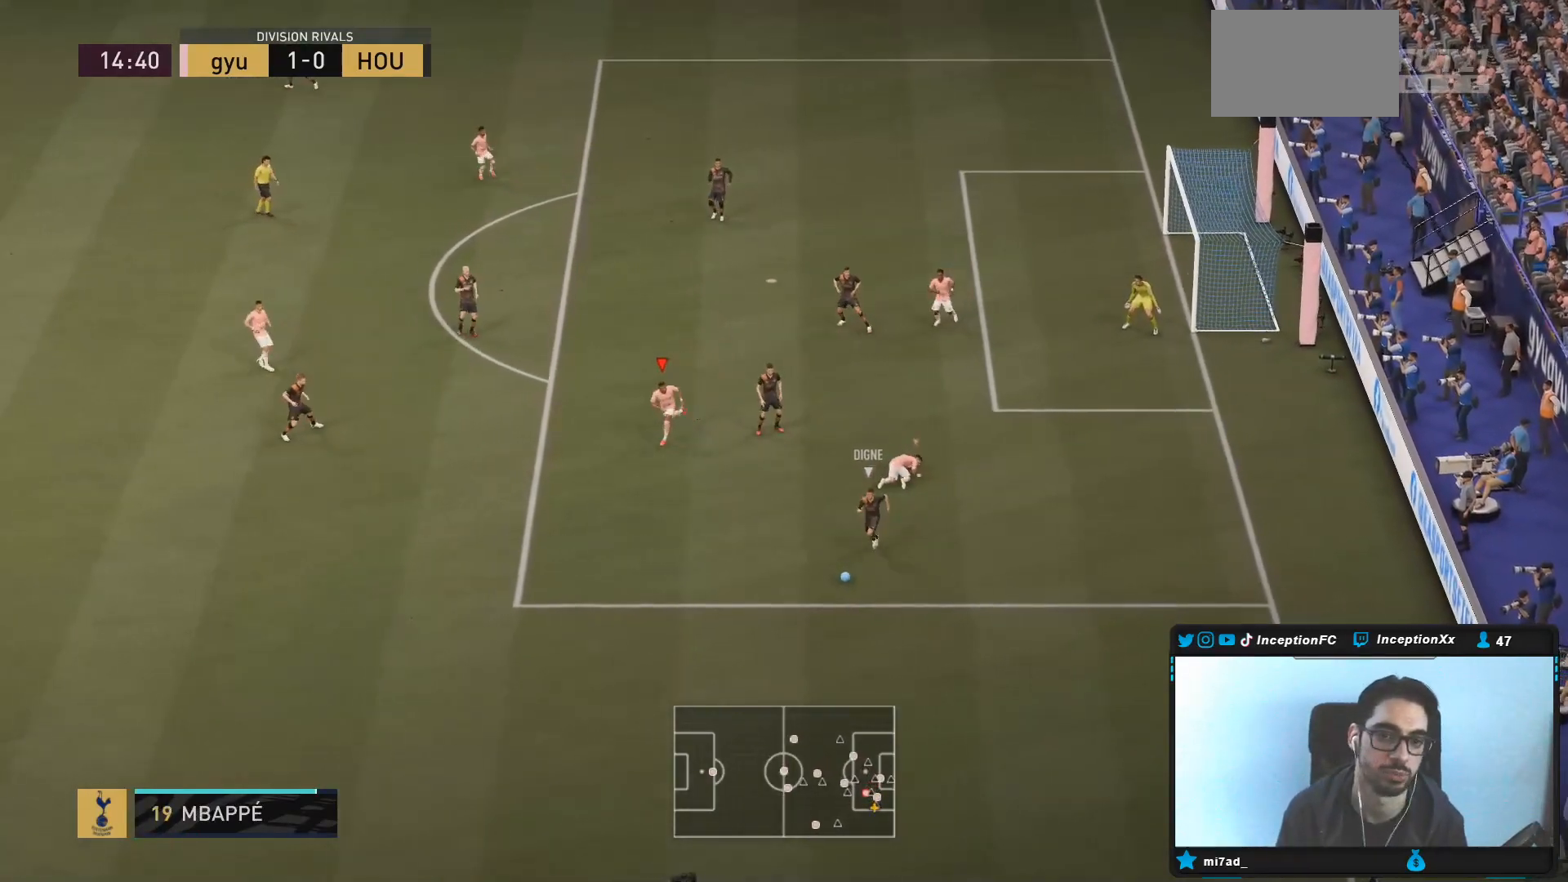
{"dt_ms": 500, "buttons": ["R2"], "left_stick": "down-left", "right_stick": "center", "events": []}
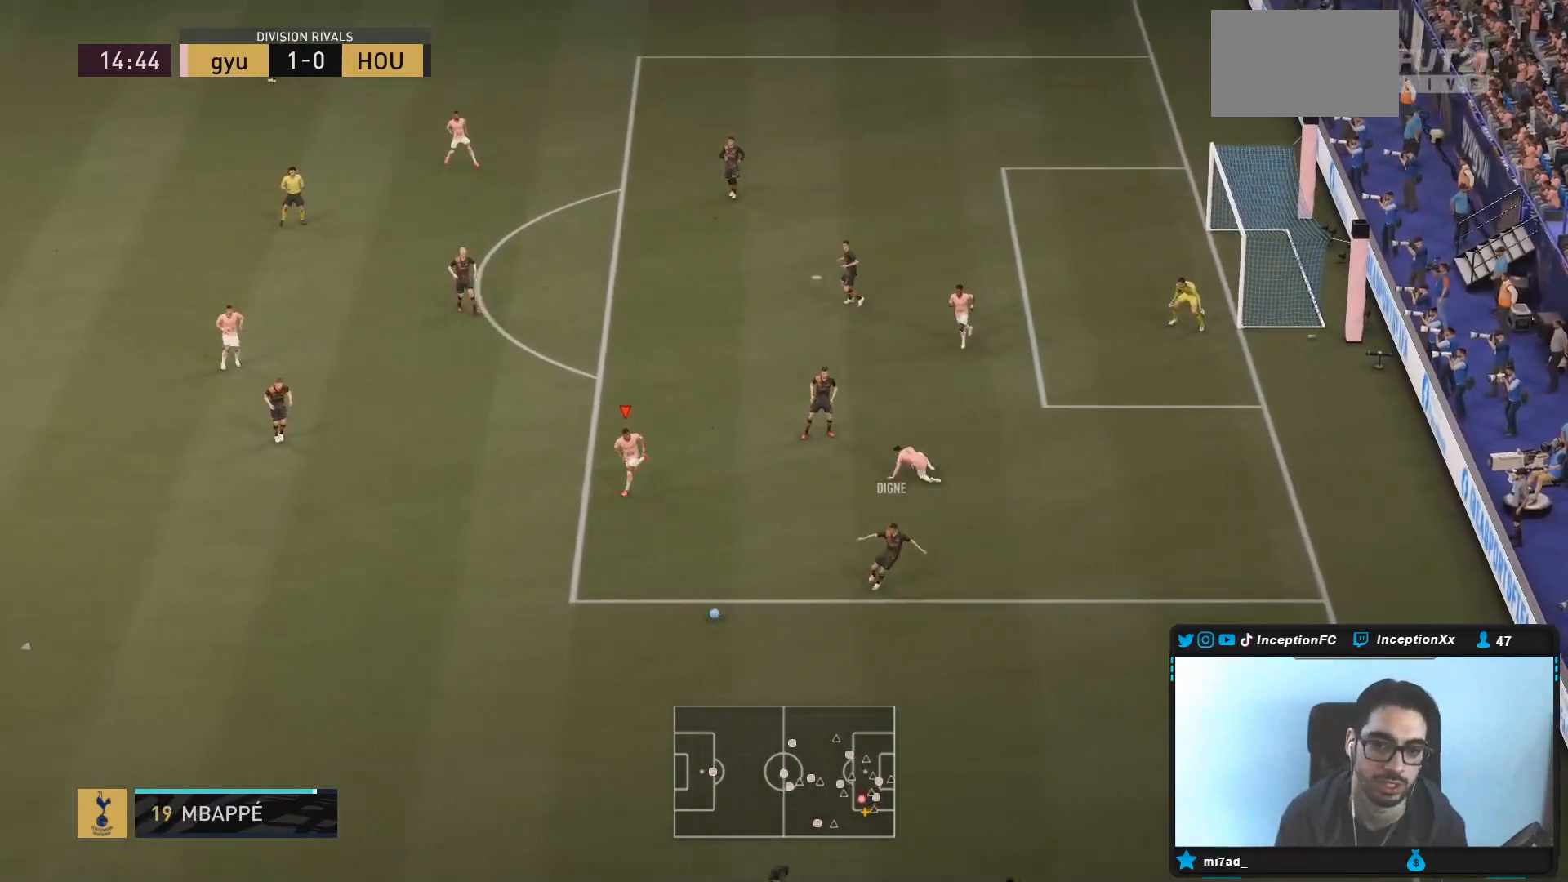
{"dt_ms": 500, "buttons": ["L2", "R2"], "left_stick": "down", "right_stick": "down-left", "events": [[400, "right_stick", "down-left"], [483, "L2", "down"], [500, "left_stick", "down"]]}
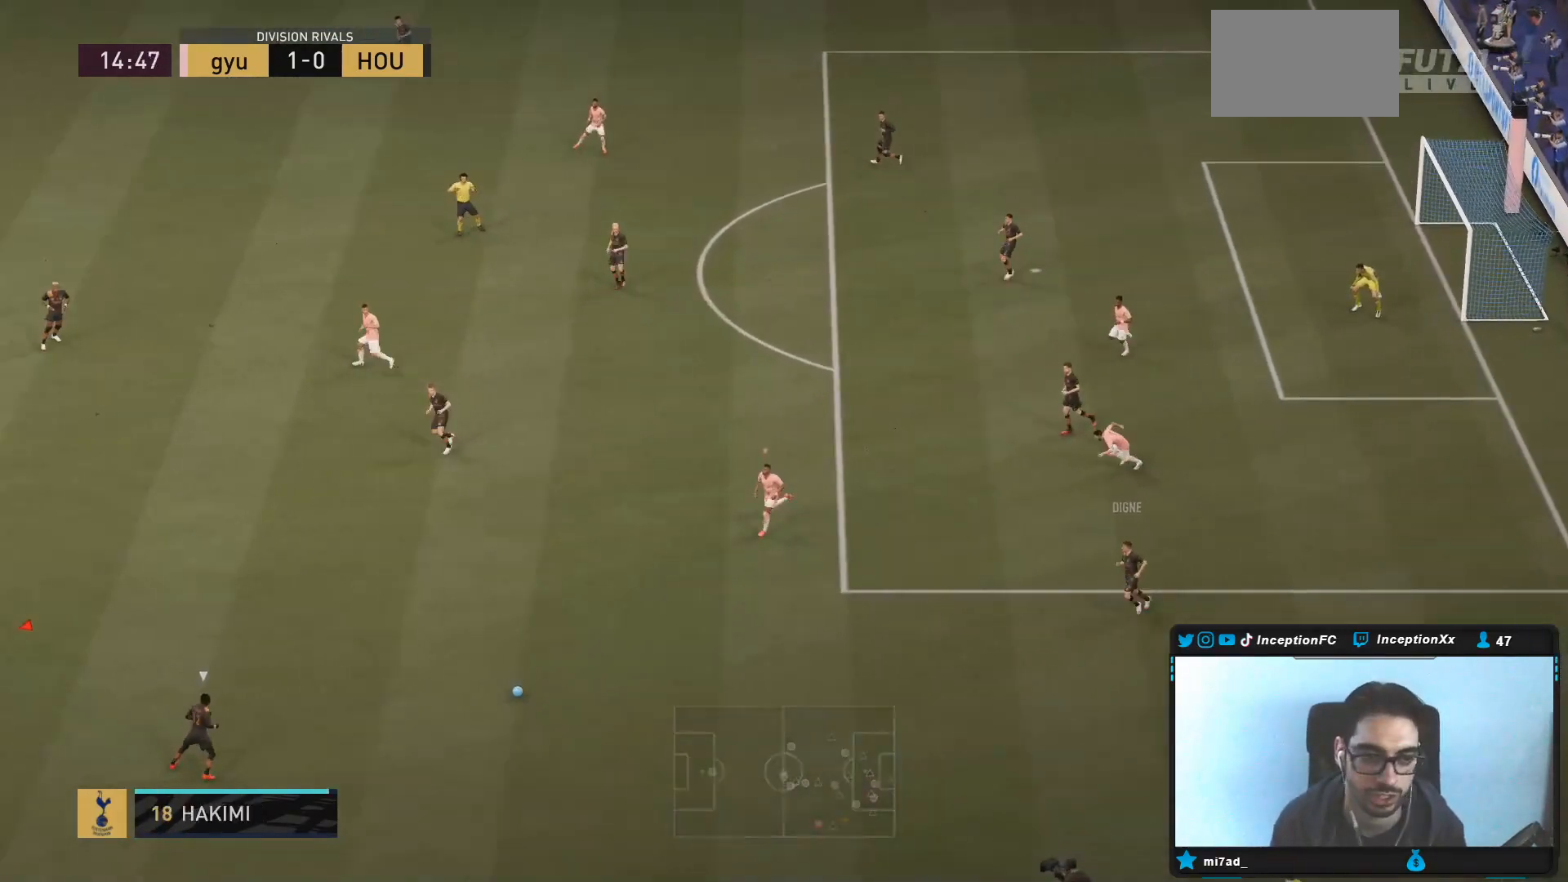
{"dt_ms": 500, "buttons": ["L2", "R1", "R2"], "left_stick": "up-right", "right_stick": "center", "events": [[33, "right_stick", "center"], [50, "R1", "down"], [133, "R1", "up"], [150, "R1", "down"], [183, "left_stick", "right"], [217, "L2", "up"], [250, "R1", "up"], [283, "R1", "down"], [283, "left_stick", "up-right"], [300, "L2", "down"], [383, "R1", "up"], [417, "R1", "down"]]}
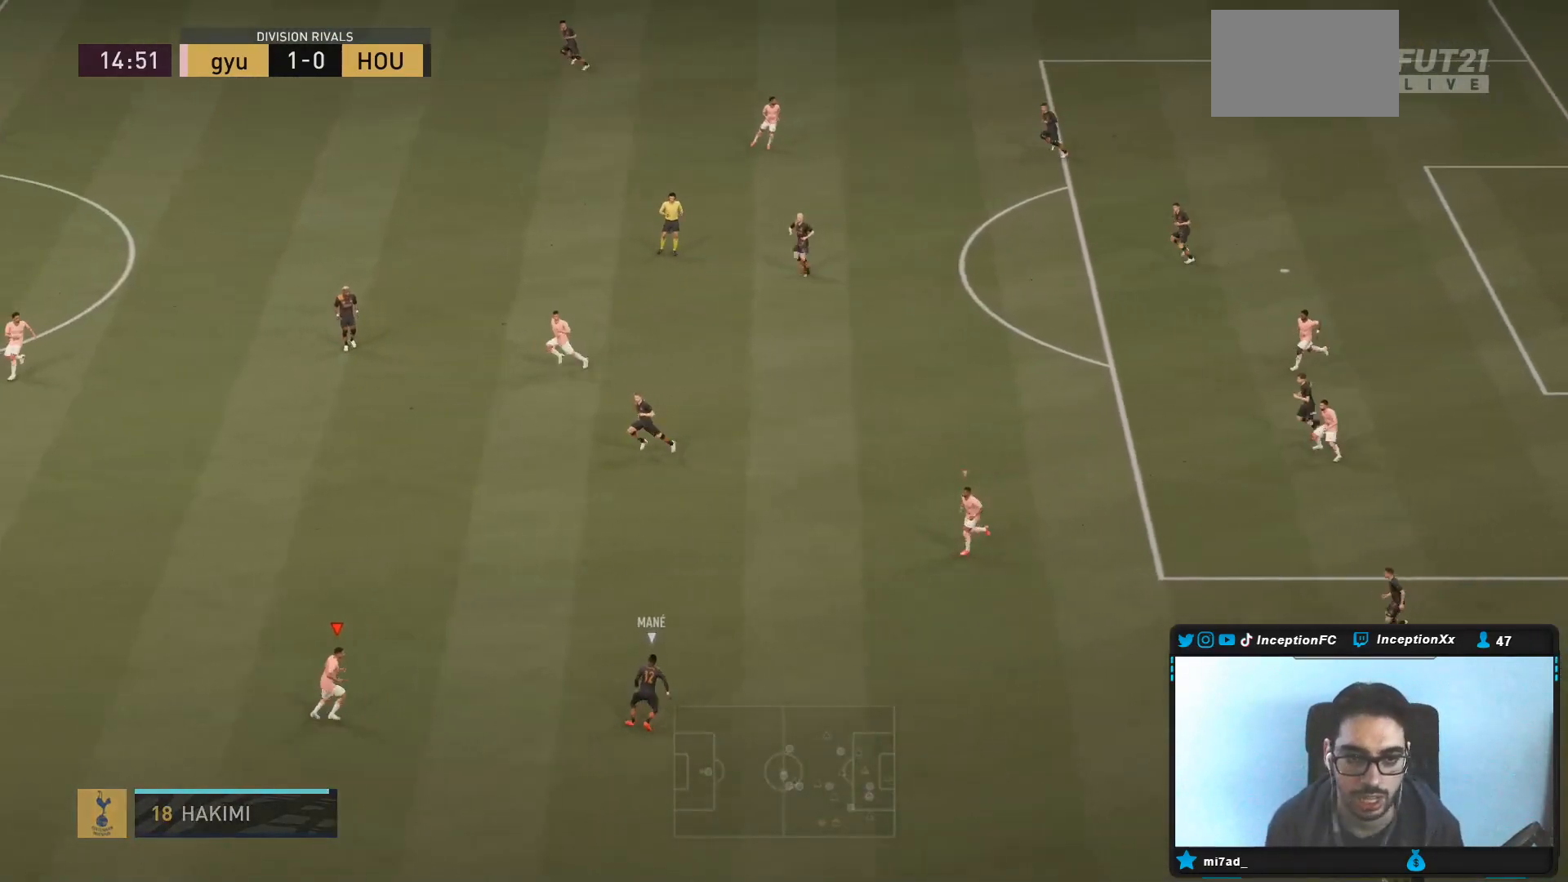
{"dt_ms": 500, "buttons": ["R1", "R2"], "left_stick": "down-left", "right_stick": "center", "events": [[17, "L2", "up"], [17, "R1", "up"], [17, "R2", "up"], [150, "L2", "down"], [150, "left_stick", "down"], [167, "right_stick", "up"], [200, "R2", "down"], [283, "left_stick", "down-left"], [317, "right_stick", "center"], [483, "R1", "down"], [500, "L2", "up"]]}
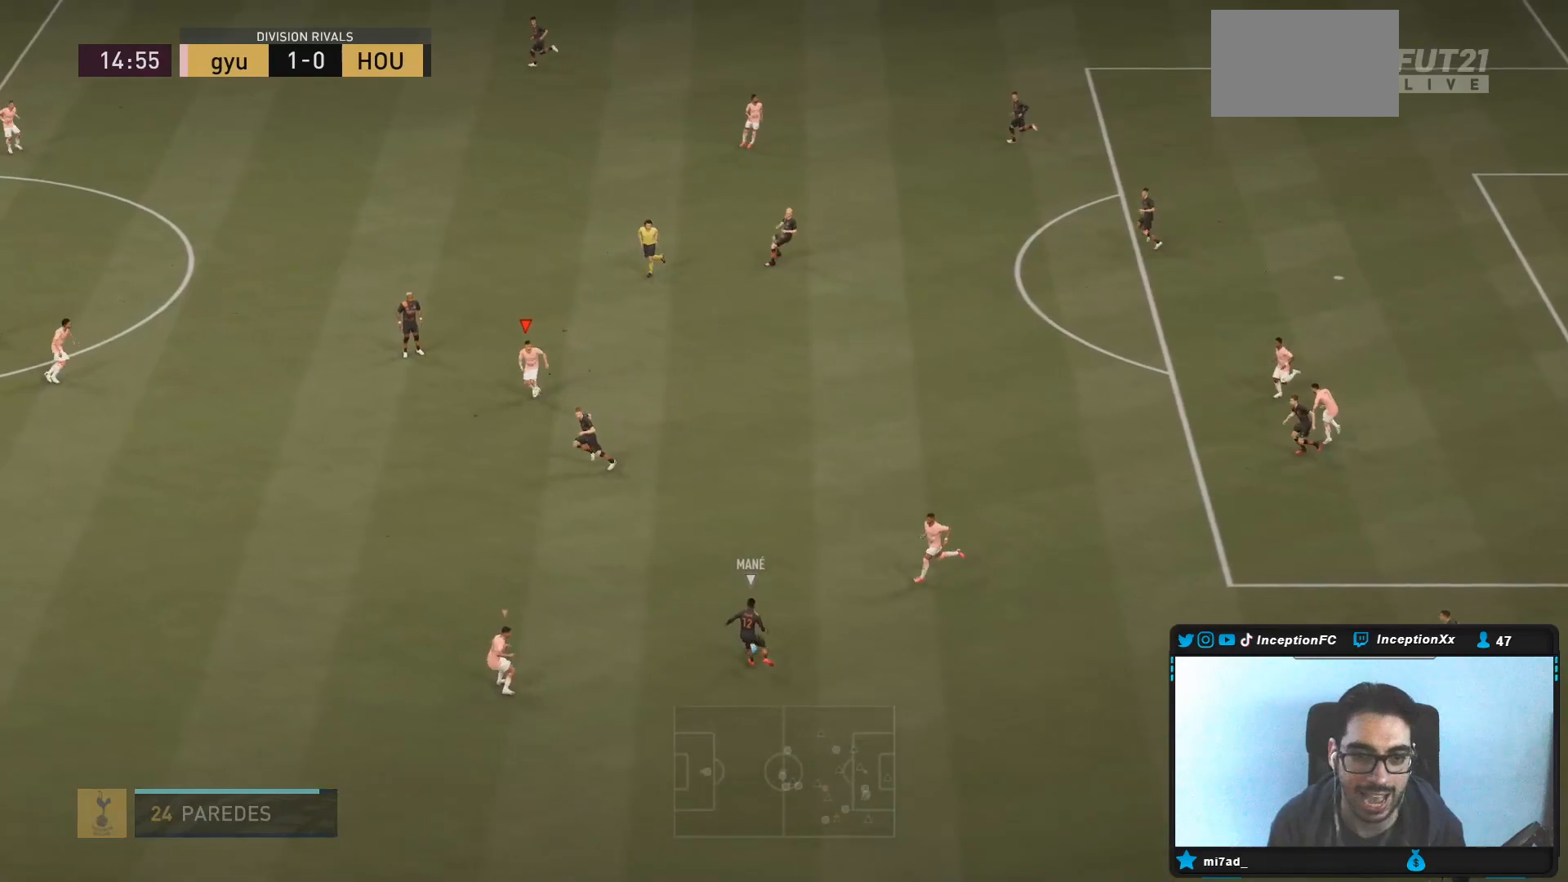
{"dt_ms": 1000, "buttons": ["L2", "R1"], "left_stick": "down-right", "right_stick": "center"}
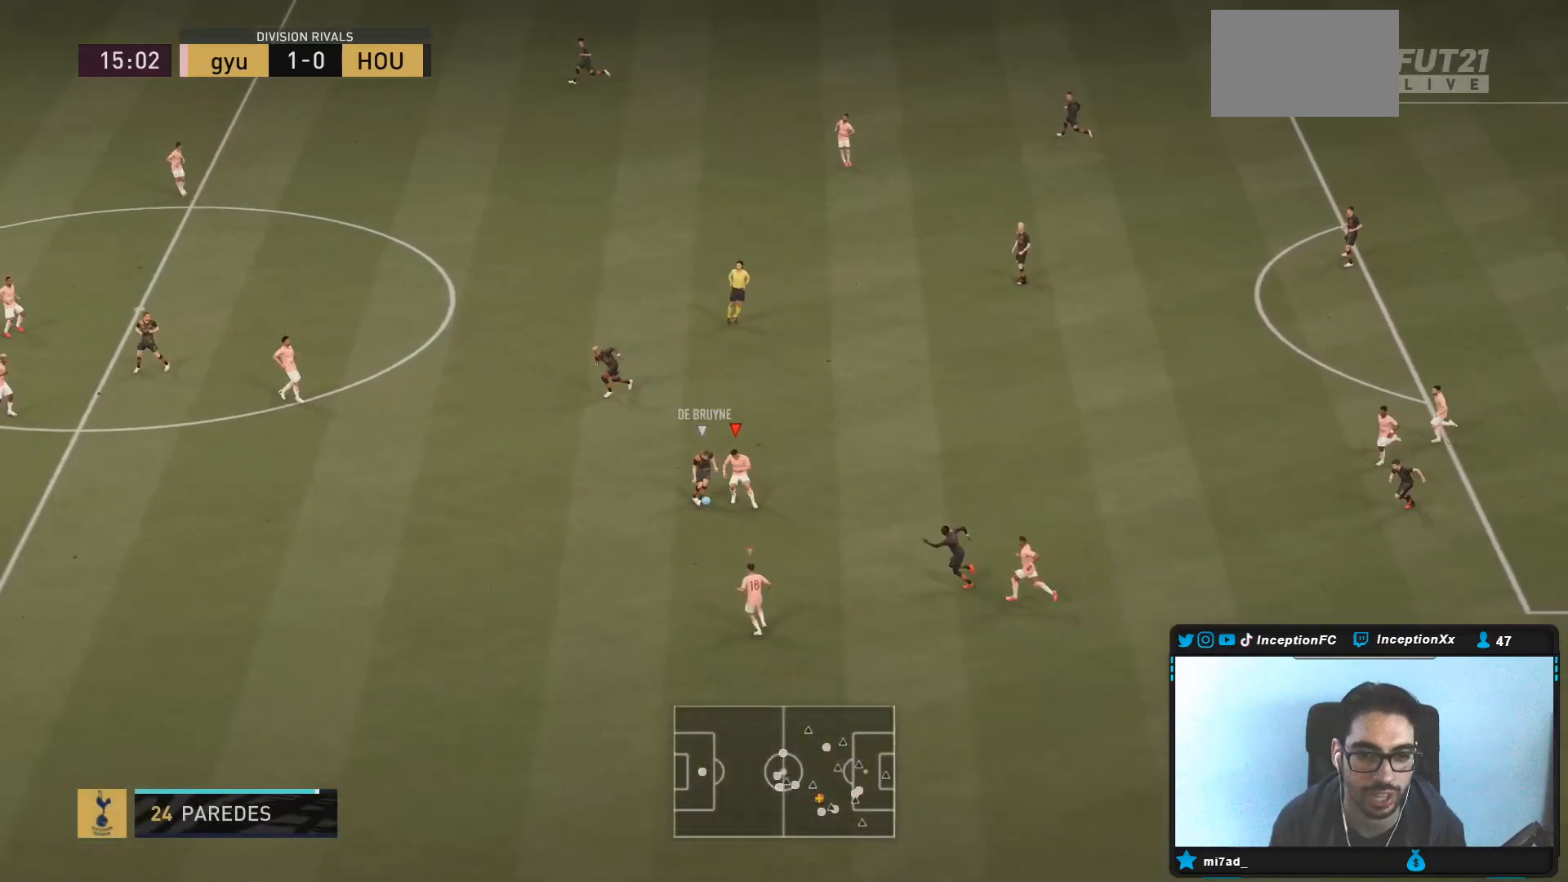
{"dt_ms": 500, "buttons": ["L2", "R2"], "left_stick": "up-left", "right_stick": "center", "events": [[33, "R1", "up"], [133, "left_stick", "down"], [267, "left_stick", "down-left"], [400, "left_stick", "up-left"], [450, "R2", "down"]]}
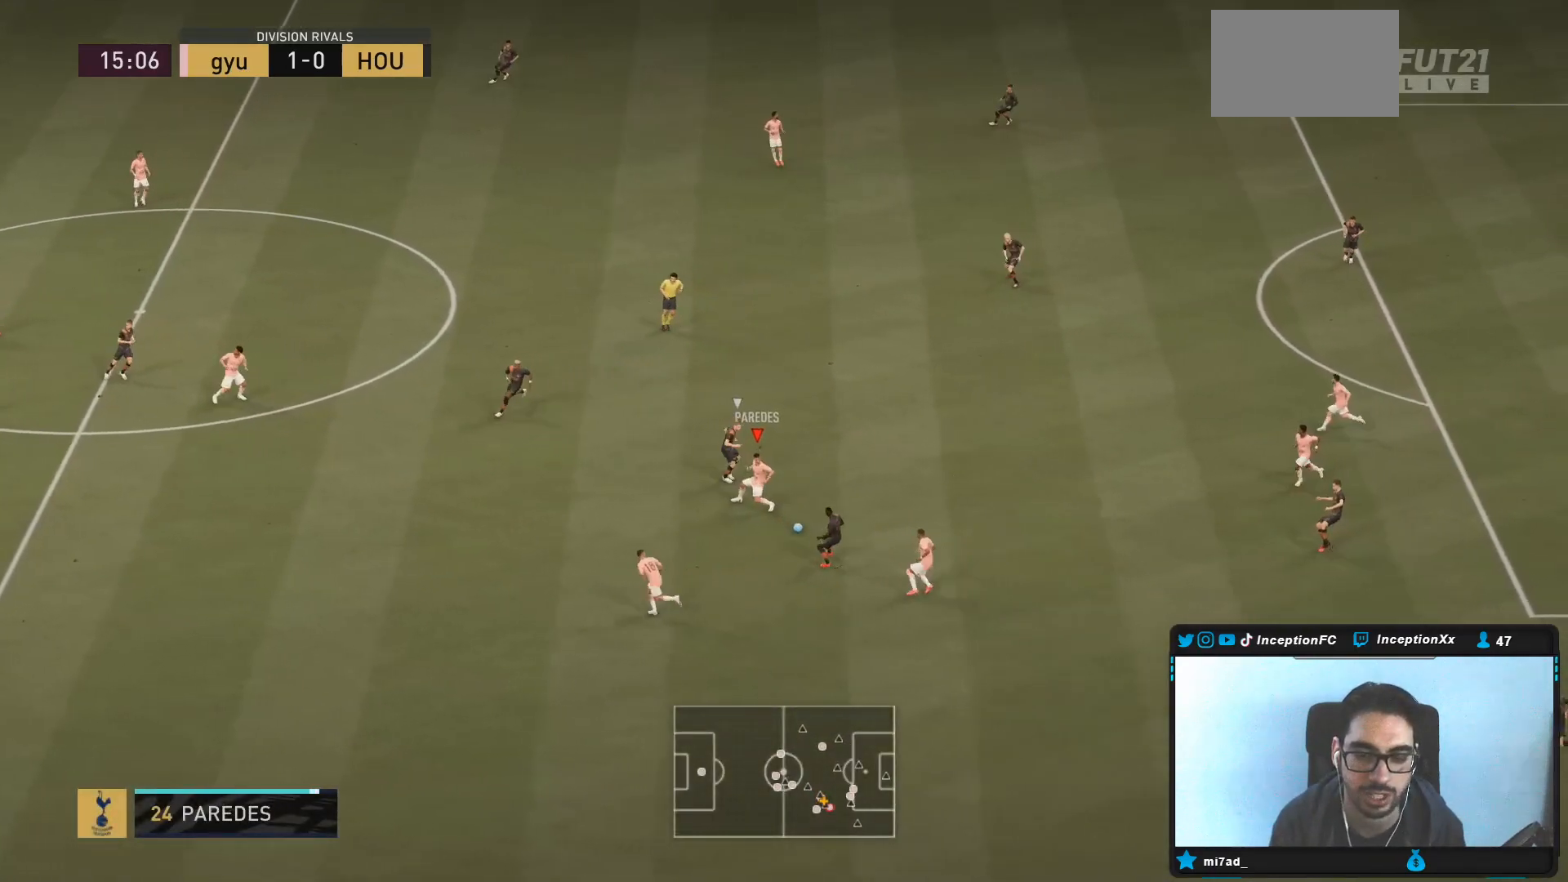
{"dt_ms": 500, "buttons": [], "left_stick": "up-right", "right_stick": "center", "events": [[250, "L2", "up"], [267, "left_stick", "up-right"], [283, "R2", "up"]]}
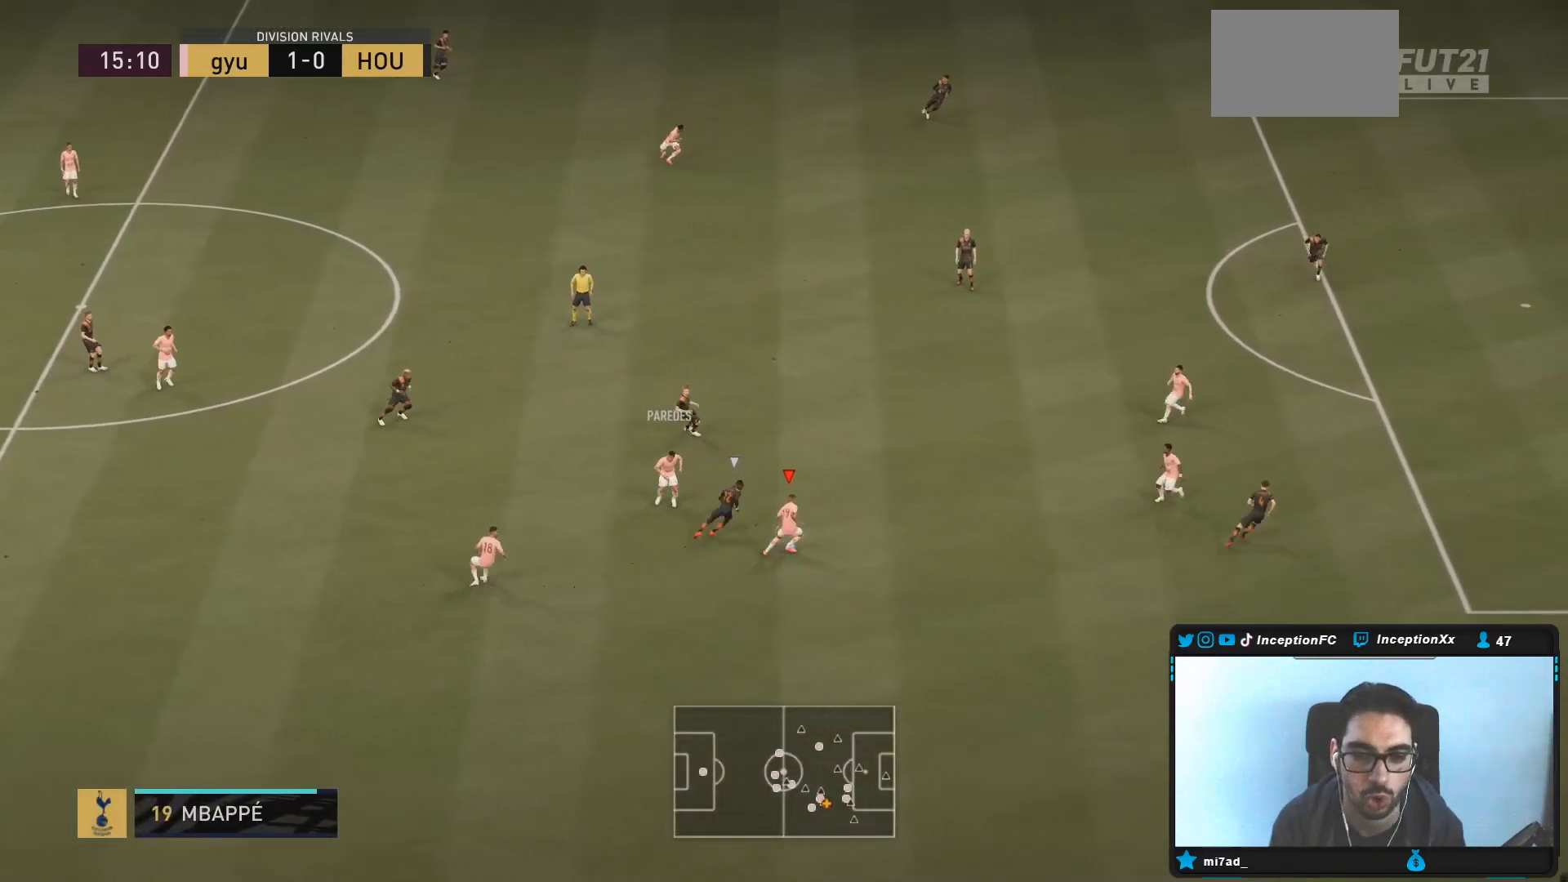
{"dt_ms": 500, "buttons": [], "left_stick": "up-right", "right_stick": "center", "events": [[217, "CROSS", "down"], [383, "CROSS", "up"]]}